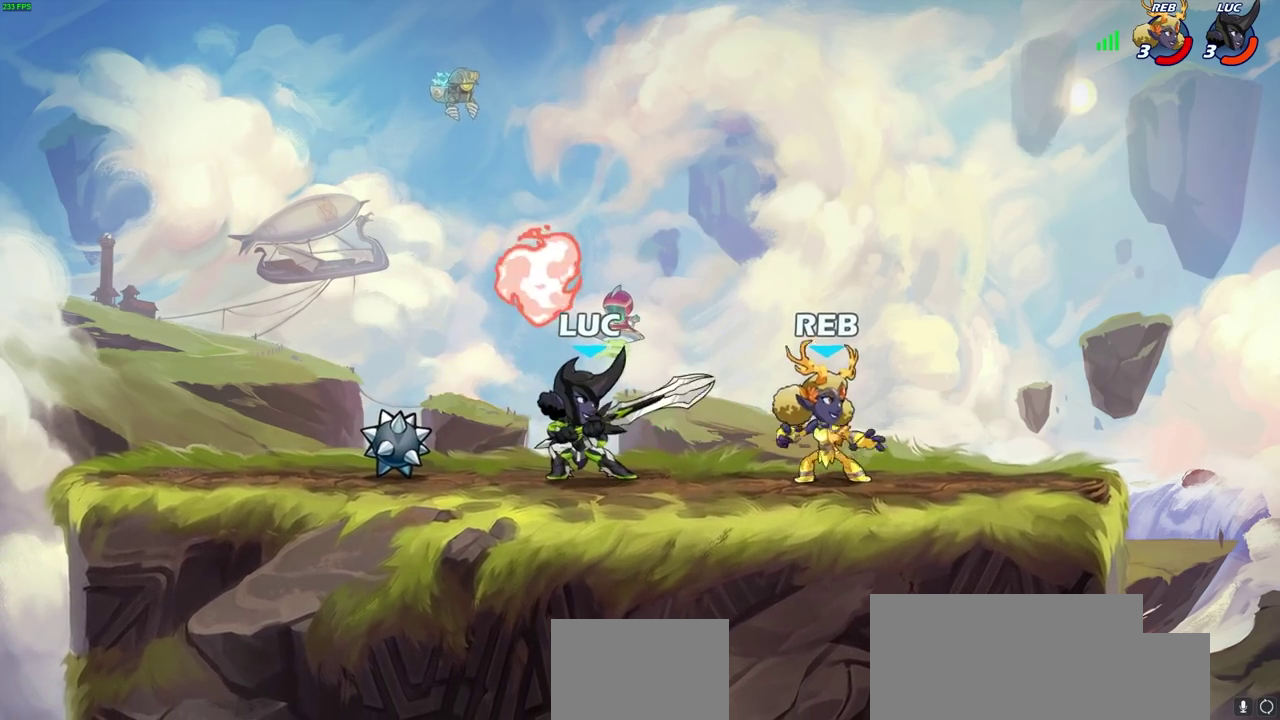
Gameplay with a controller (PlayStation layout); each line is a JSON object with the inputs held at the frame after it (dt_ms = milliseconds from this image to that frame). "events" lists button and stick changes between this image and that frame as [ms after this image, input, new state], when the widget could be followed in between.
{"dt_ms": 300, "buttons": [], "left_stick": "center", "right_stick": "center", "events": [[17, "SQUARE", "up"], [200, "SQUARE", "down"], [300, "SQUARE", "up"]]}
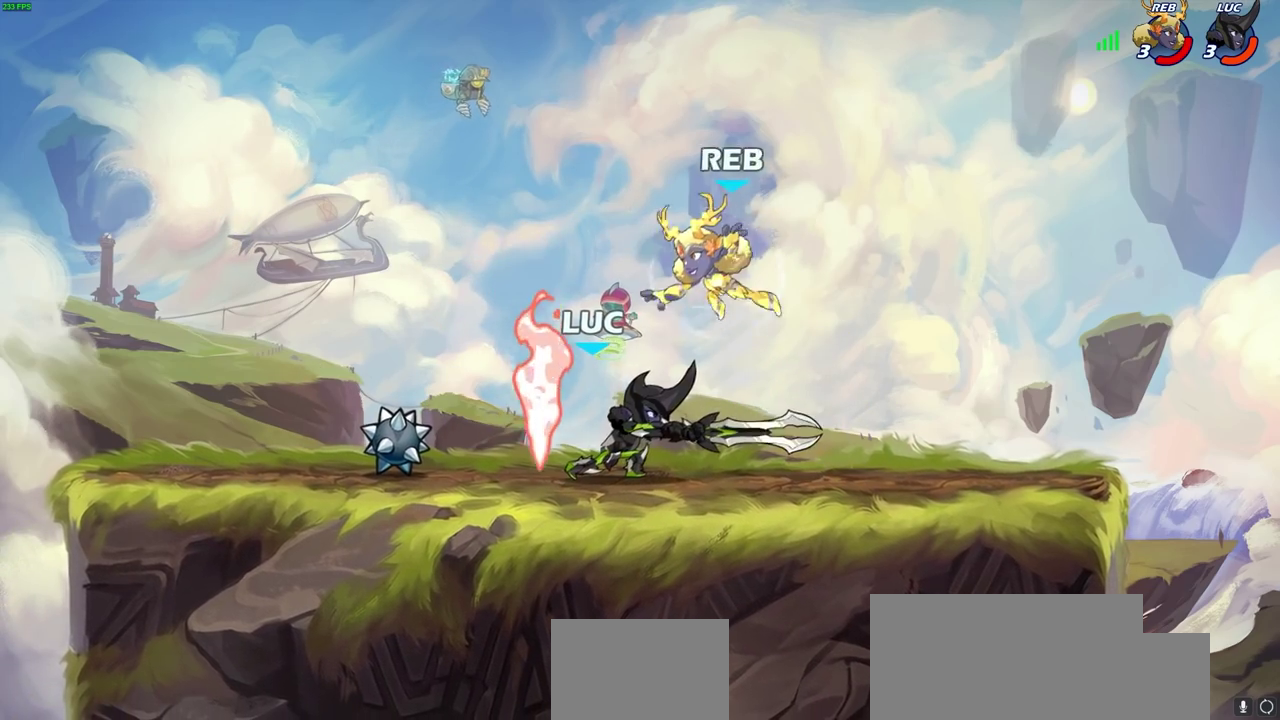
{"dt_ms": 700, "buttons": [], "left_stick": "up-right", "right_stick": "center", "events": [[83, "SQUARE", "down"], [133, "left_stick", "left"], [183, "SQUARE", "up"], [233, "SQUARE", "down"], [333, "SQUARE", "up"], [367, "left_stick", "up-left"], [500, "left_stick", "center"], [683, "left_stick", "up-right"]]}
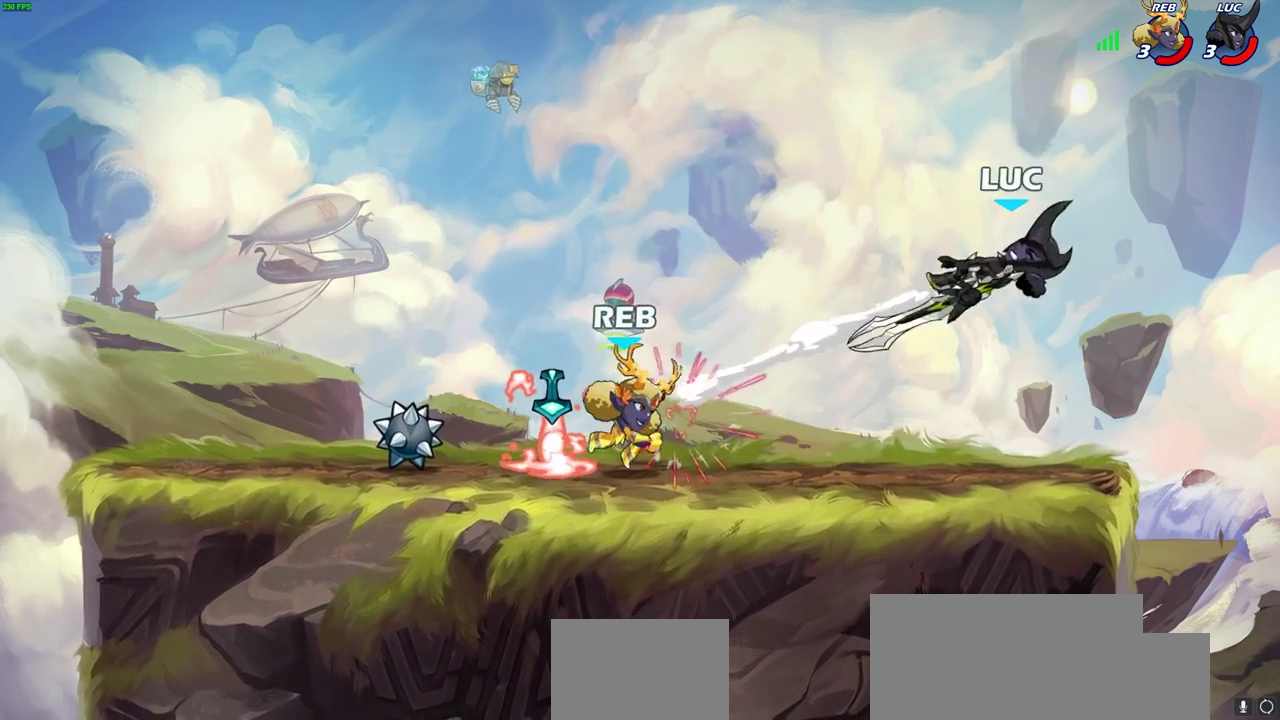
{"dt_ms": 600, "buttons": [], "left_stick": "left", "right_stick": "center", "events": [[150, "left_stick", "center"], [283, "left_stick", "left"]]}
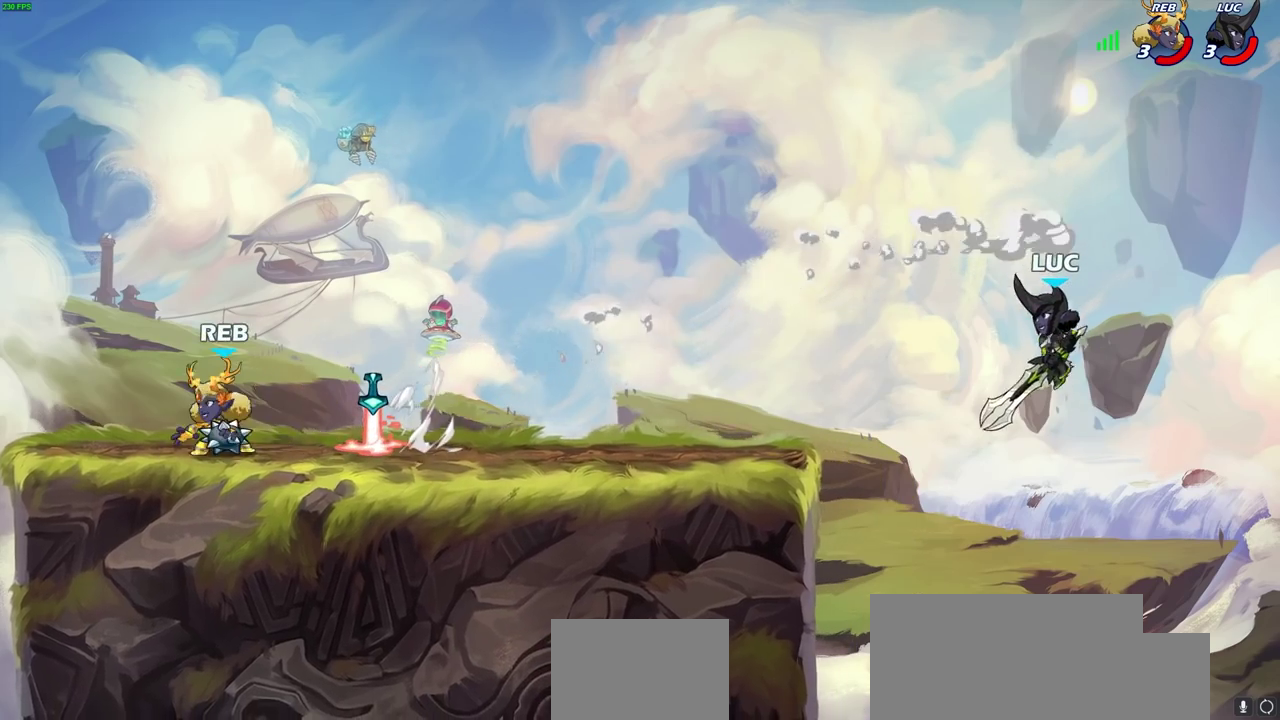
{"dt_ms": 400, "buttons": ["CIRCLE", "R2", "L3"], "left_stick": "left", "right_stick": "center", "events": [[33, "R2", "down"], [50, "CIRCLE", "down"], [250, "L3", "down"]]}
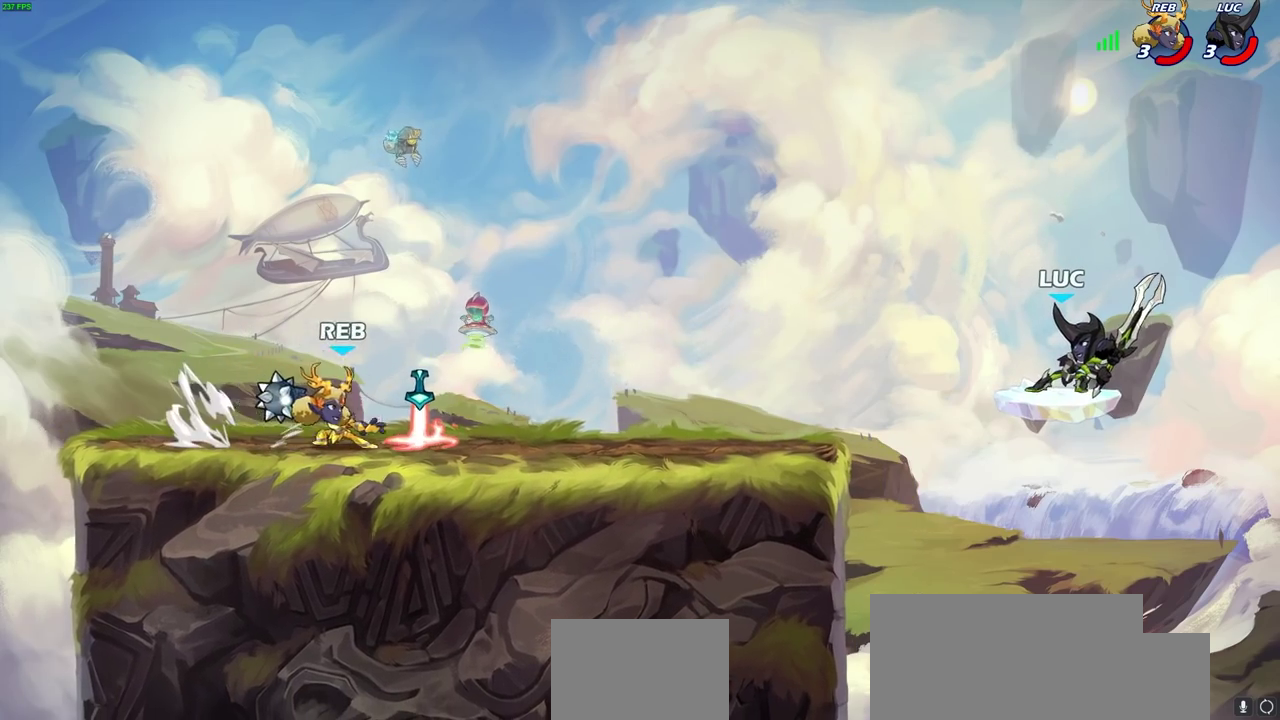
{"dt_ms": 400, "buttons": ["CIRCLE", "R2"], "left_stick": "left", "right_stick": "center", "events": [[333, "L3", "up"]]}
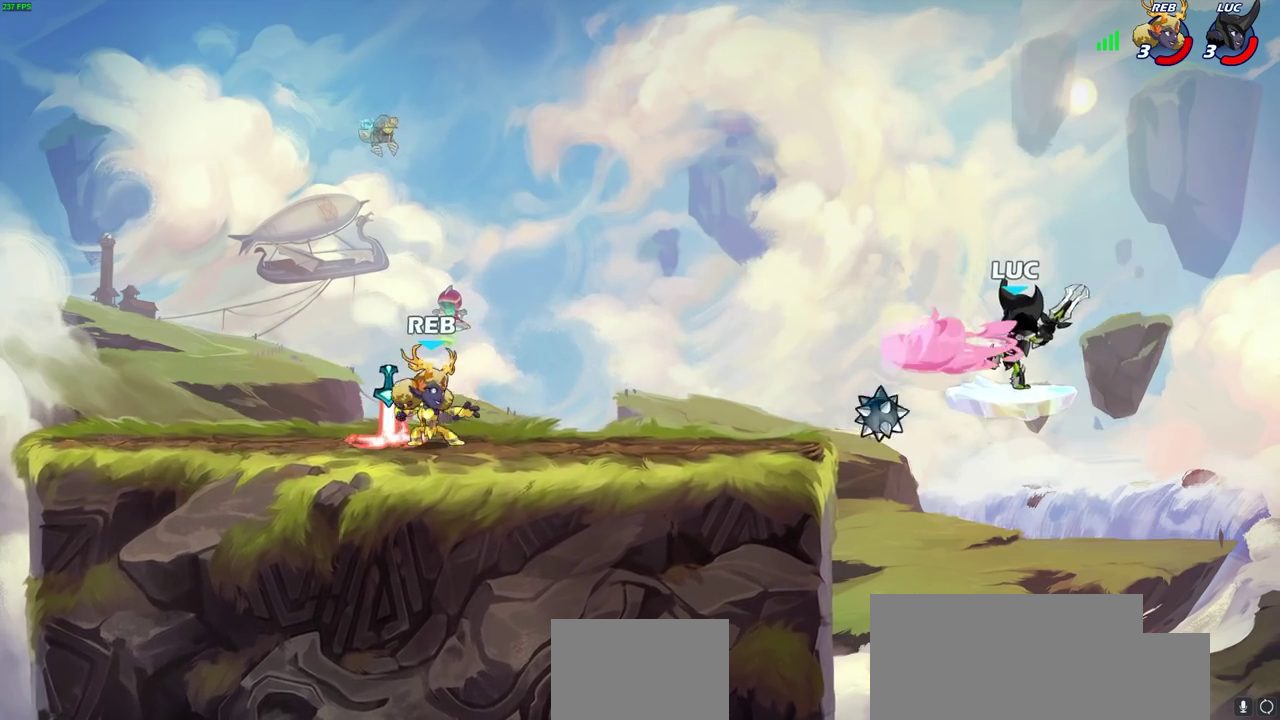
{"dt_ms": 800, "buttons": [], "left_stick": "center", "right_stick": "center", "events": [[83, "left_stick", "center"], [217, "CIRCLE", "up"], [250, "R2", "up"], [283, "left_stick", "left"], [733, "left_stick", "center"]]}
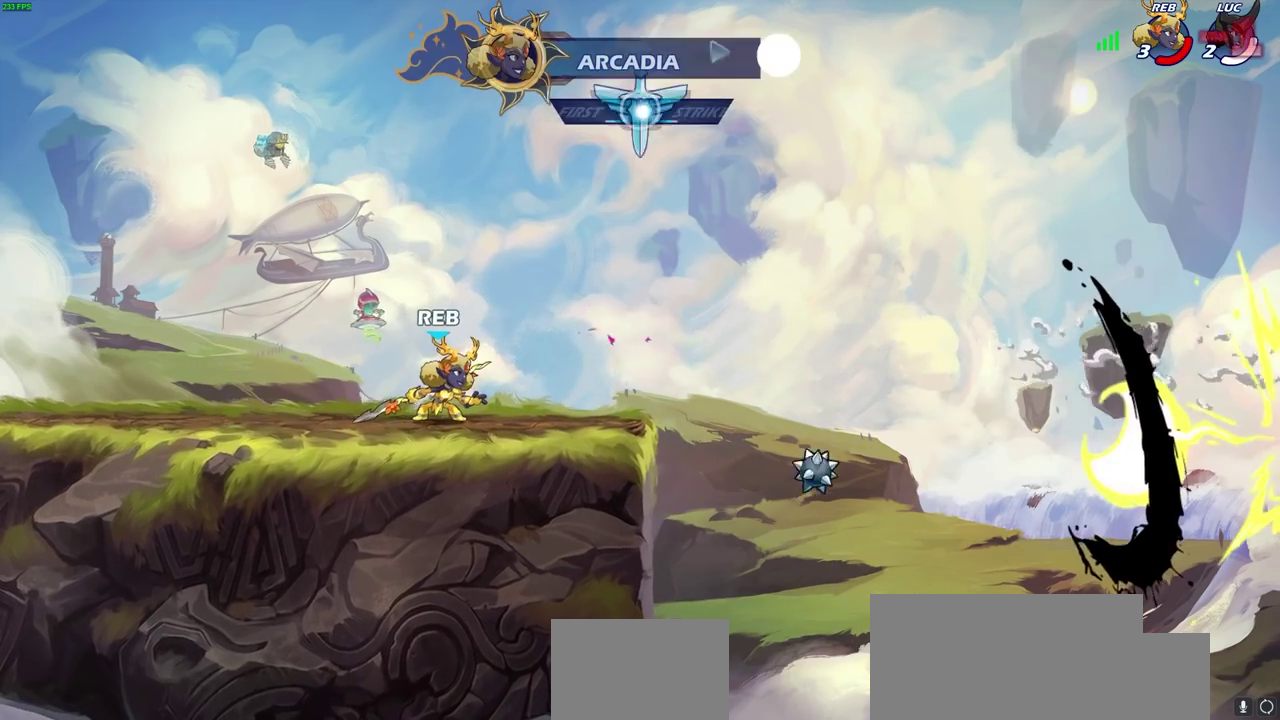
{"dt_ms": 300, "buttons": [], "left_stick": "center", "right_stick": "center", "events": []}
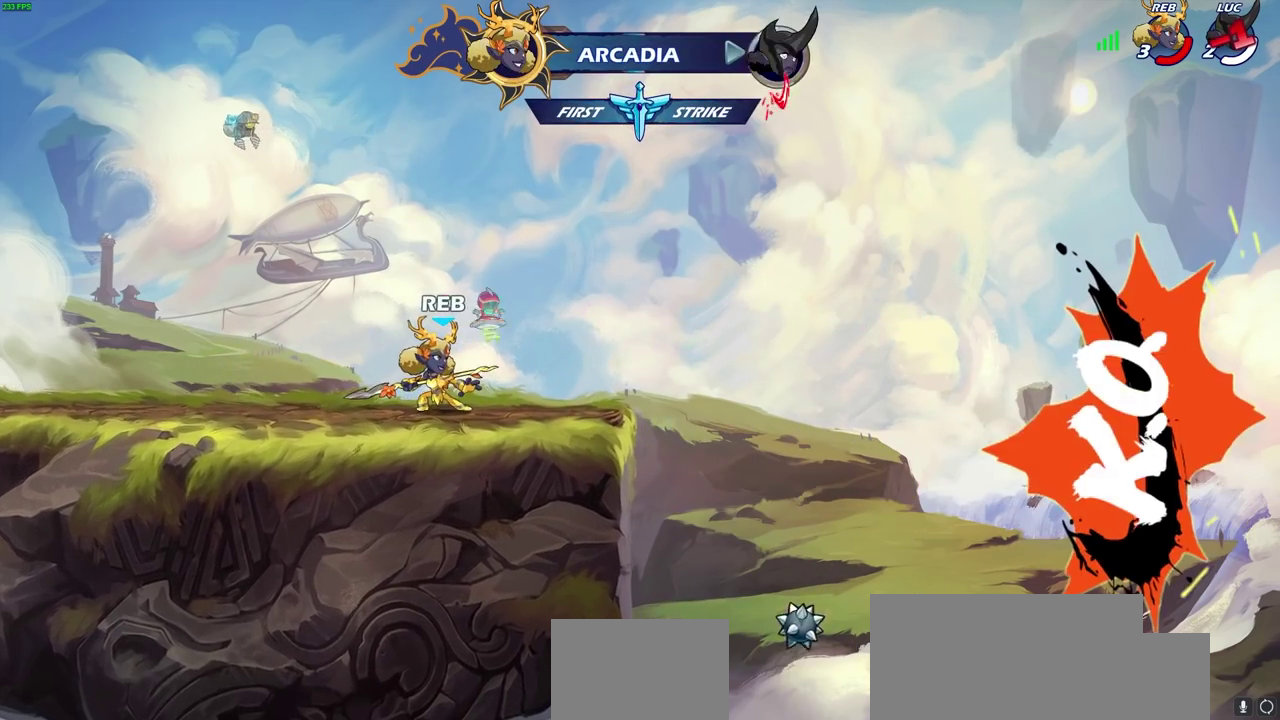
{"dt_ms": 400, "buttons": [], "left_stick": "center", "right_stick": "center", "events": []}
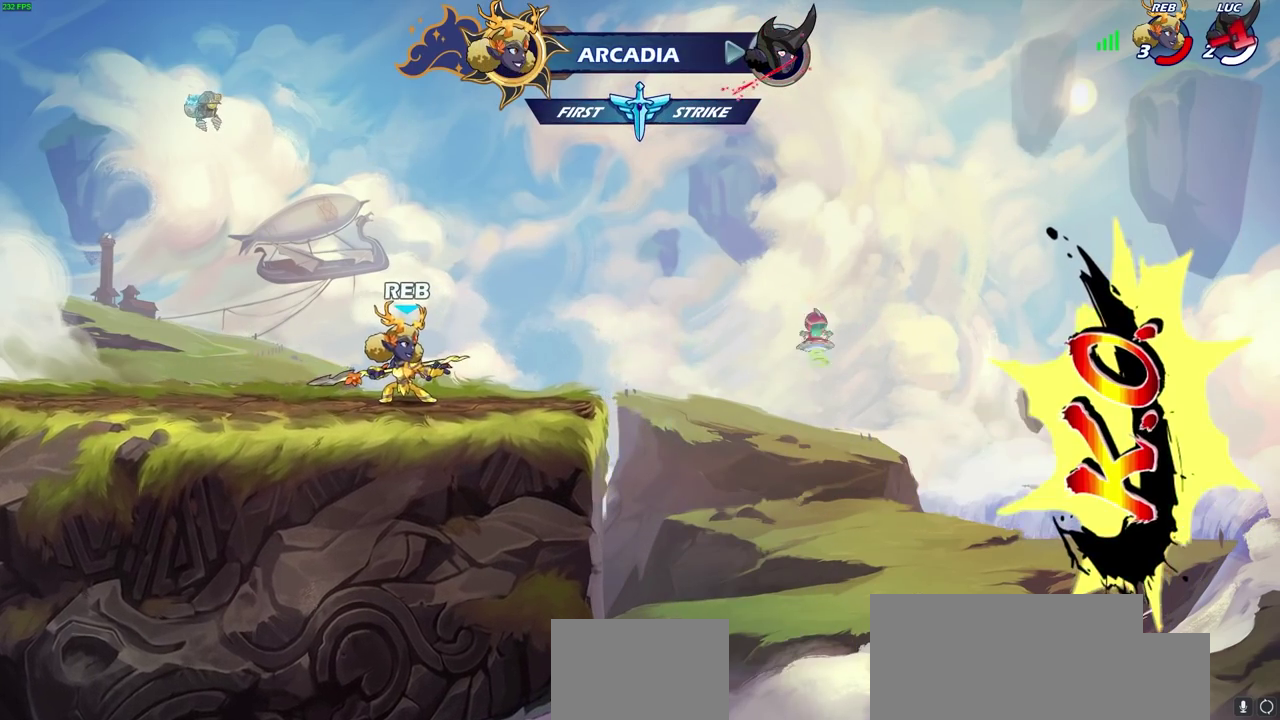
{"dt_ms": 700, "buttons": [], "left_stick": "center", "right_stick": "center", "events": []}
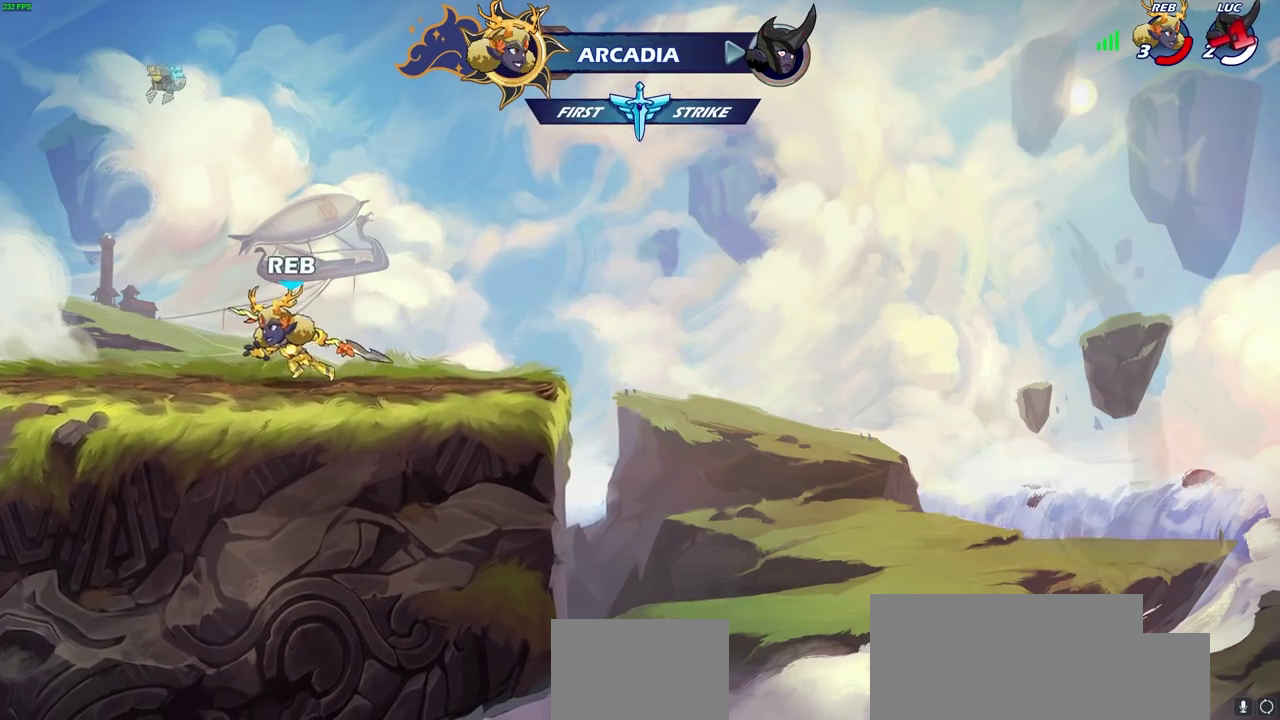
{"dt_ms": 400, "buttons": [], "left_stick": "center", "right_stick": "center", "events": []}
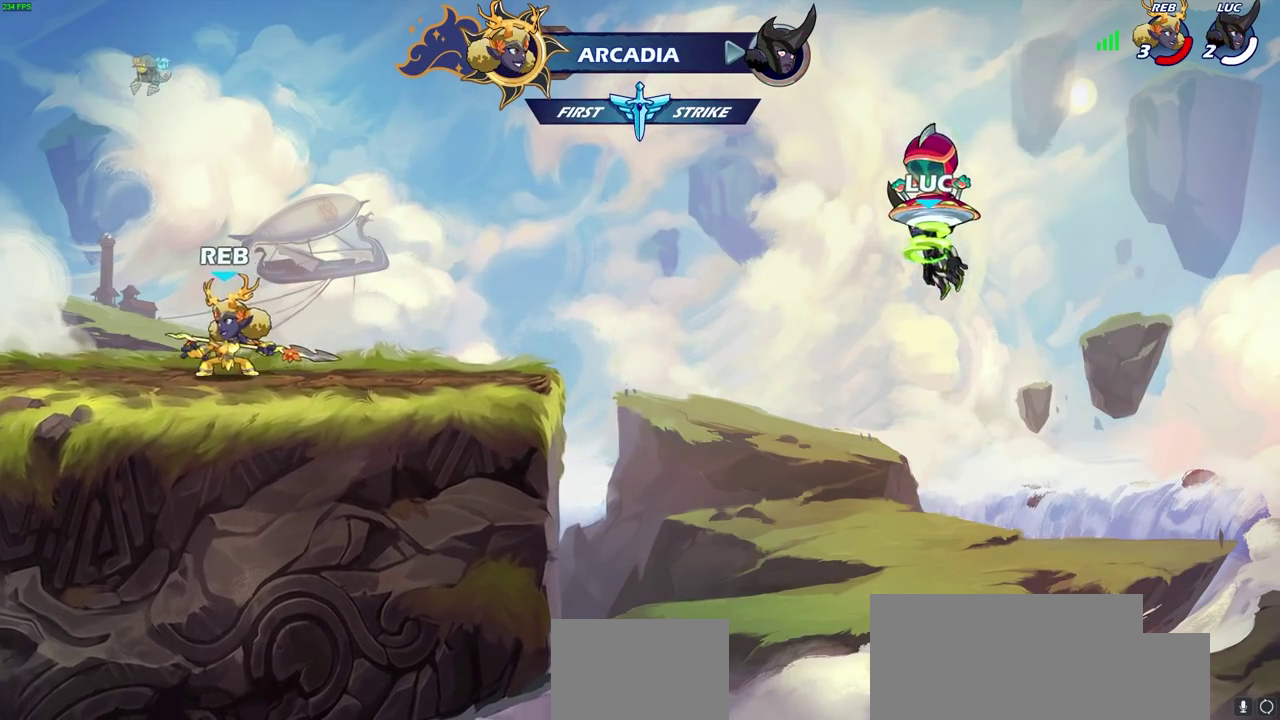
{"dt_ms": 500, "buttons": [], "left_stick": "center", "right_stick": "center", "events": []}
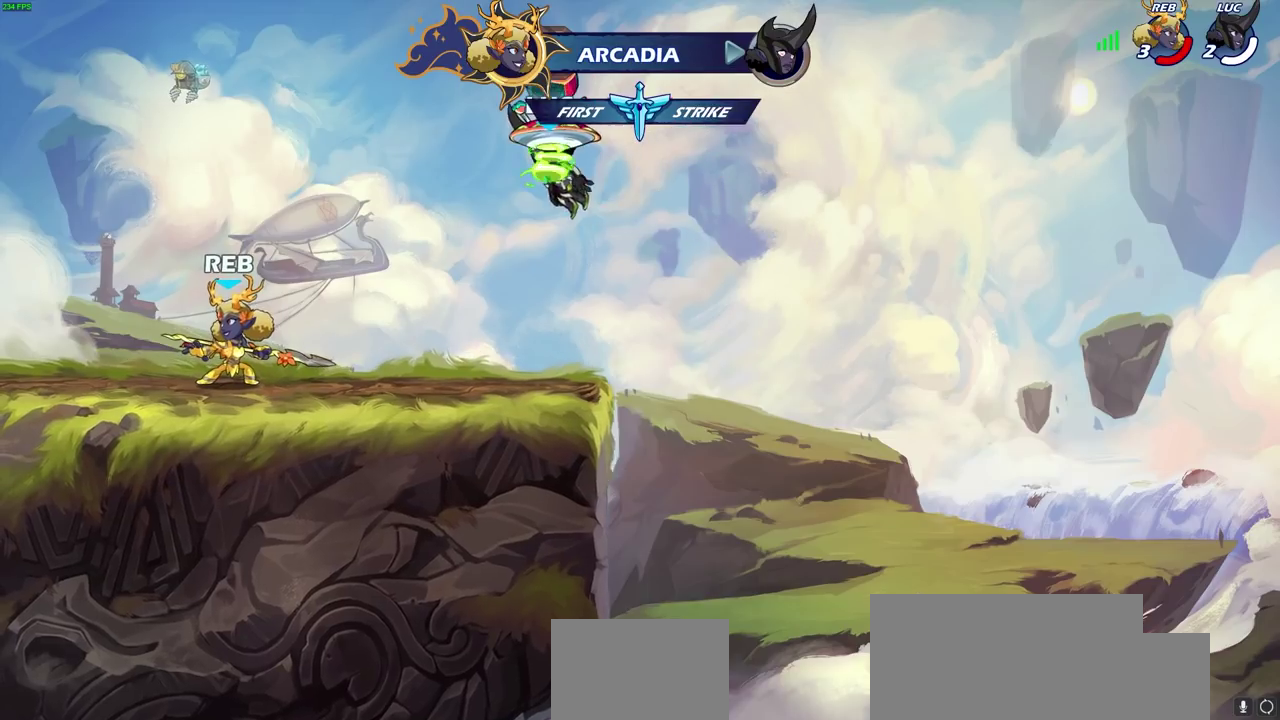
{"dt_ms": 300, "buttons": [], "left_stick": "center", "right_stick": "center", "events": []}
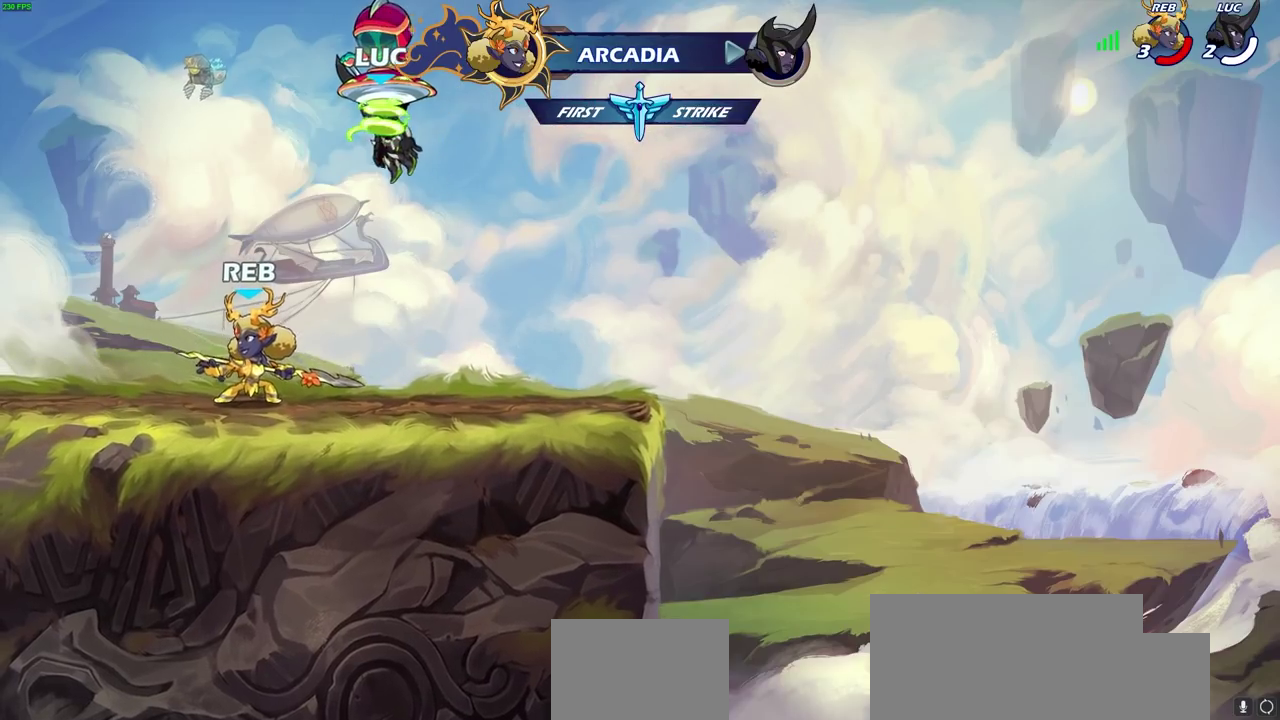
{"dt_ms": 700, "buttons": [], "left_stick": "center", "right_stick": "center", "events": []}
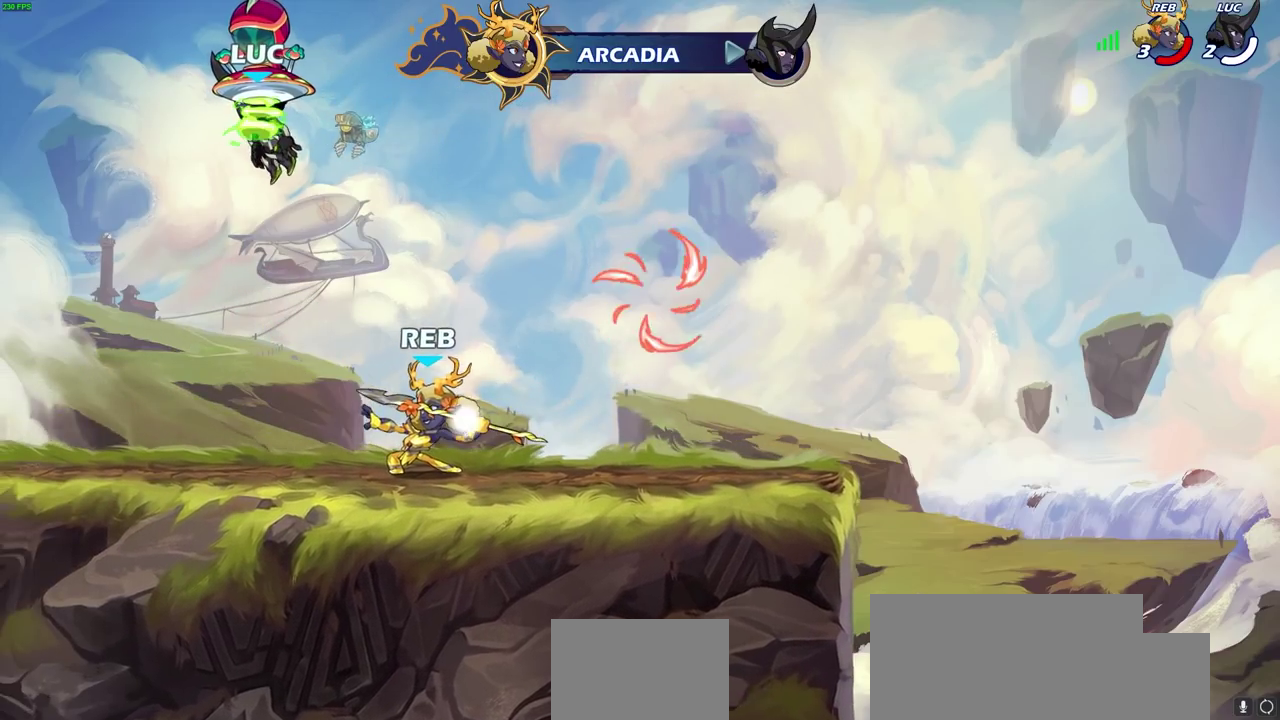
{"dt_ms": 700, "buttons": [], "left_stick": "center", "right_stick": "center", "events": []}
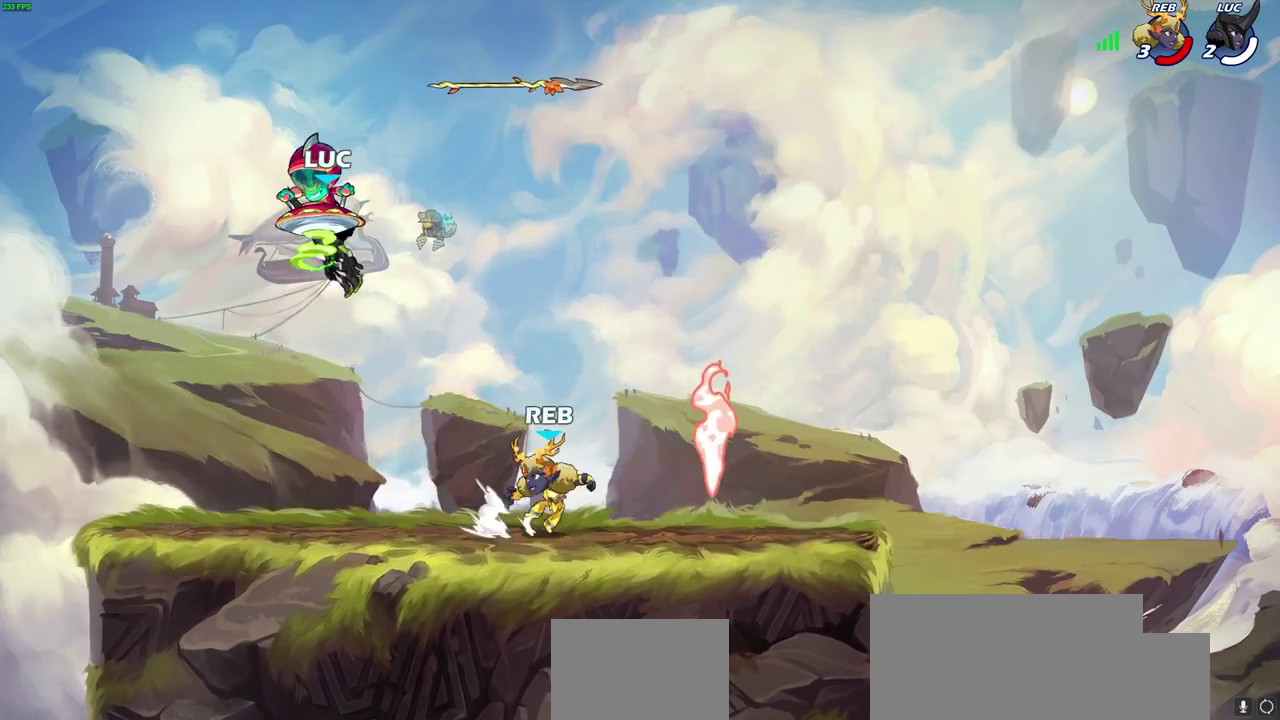
{"dt_ms": 300, "buttons": [], "left_stick": "center", "right_stick": "center", "events": []}
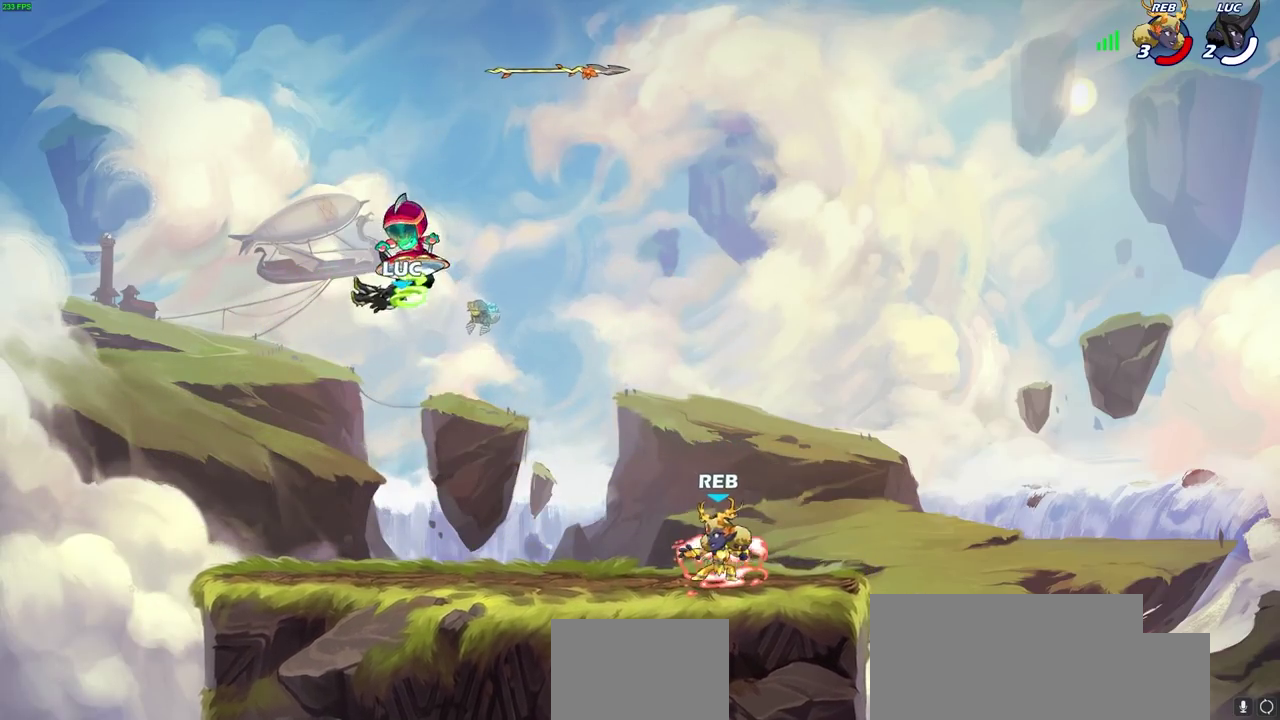
{"dt_ms": 500, "buttons": [], "left_stick": "right", "right_stick": "center", "events": [[317, "left_stick", "right"]]}
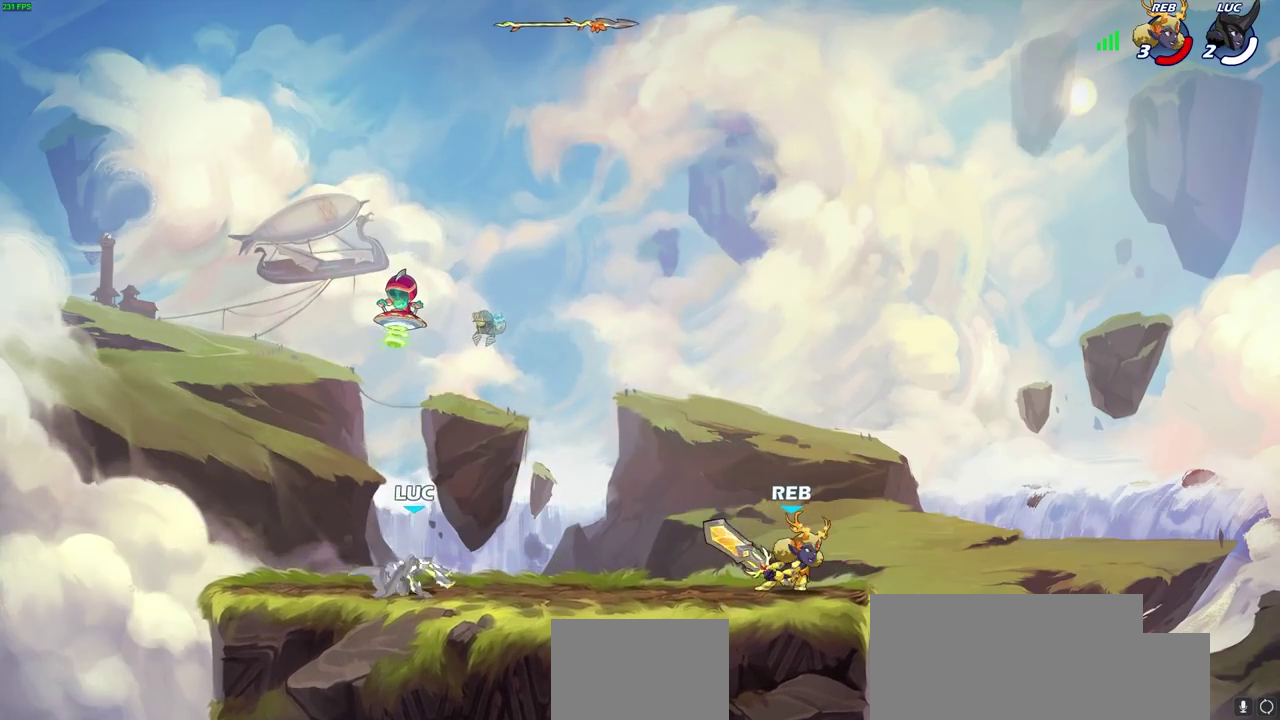
{"dt_ms": 700, "buttons": [], "left_stick": "center", "right_stick": "center", "events": [[483, "left_stick", "center"]]}
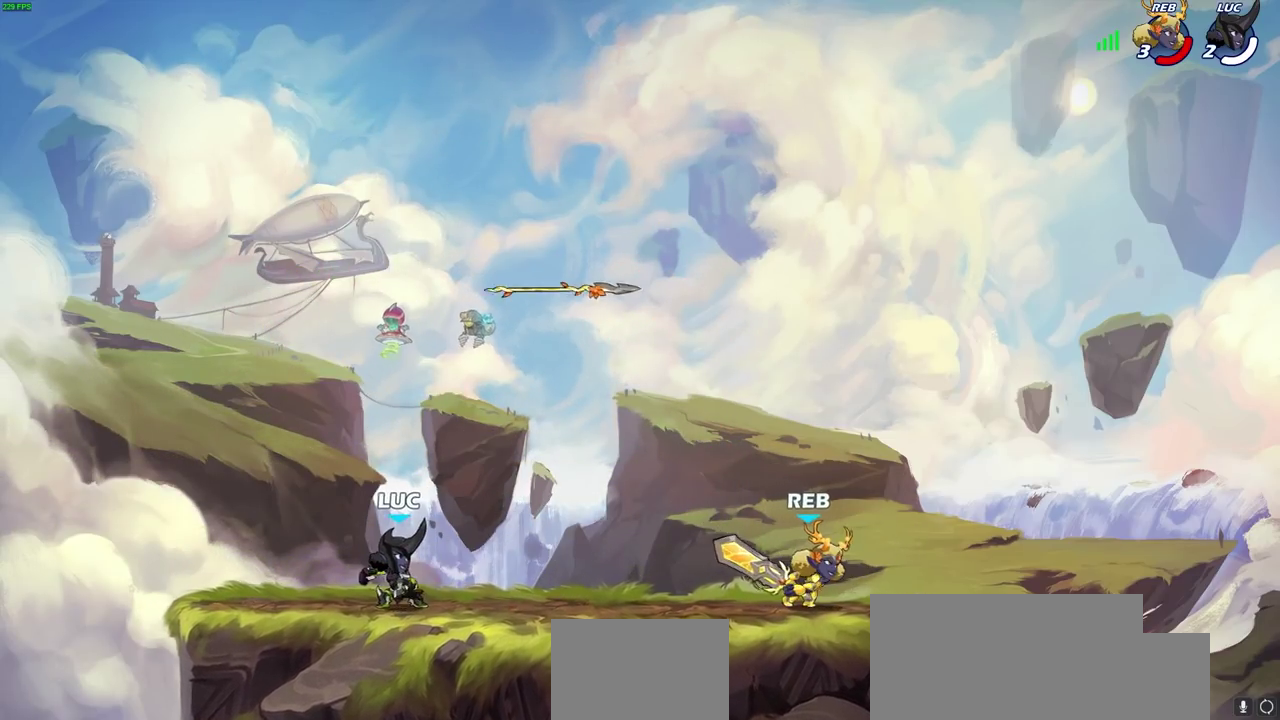
{"dt_ms": 300, "buttons": [], "left_stick": "center", "right_stick": "center", "events": []}
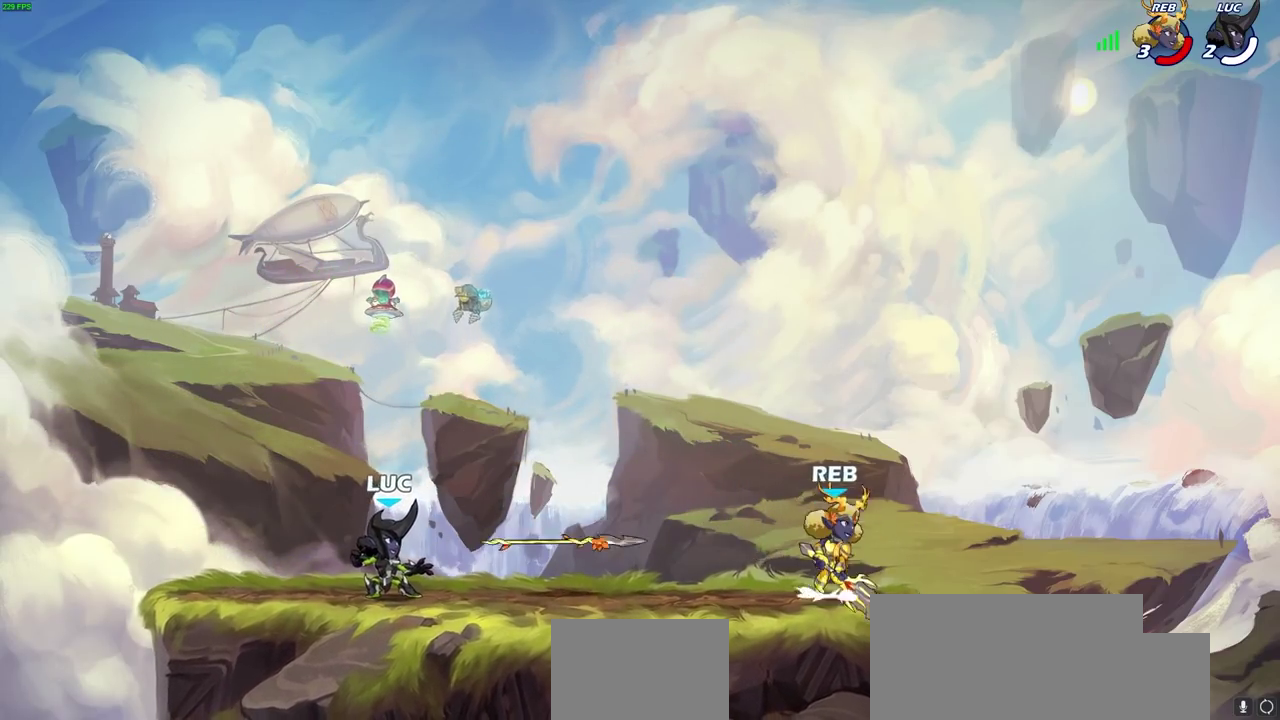
{"dt_ms": 600, "buttons": [], "left_stick": "center", "right_stick": "center", "events": []}
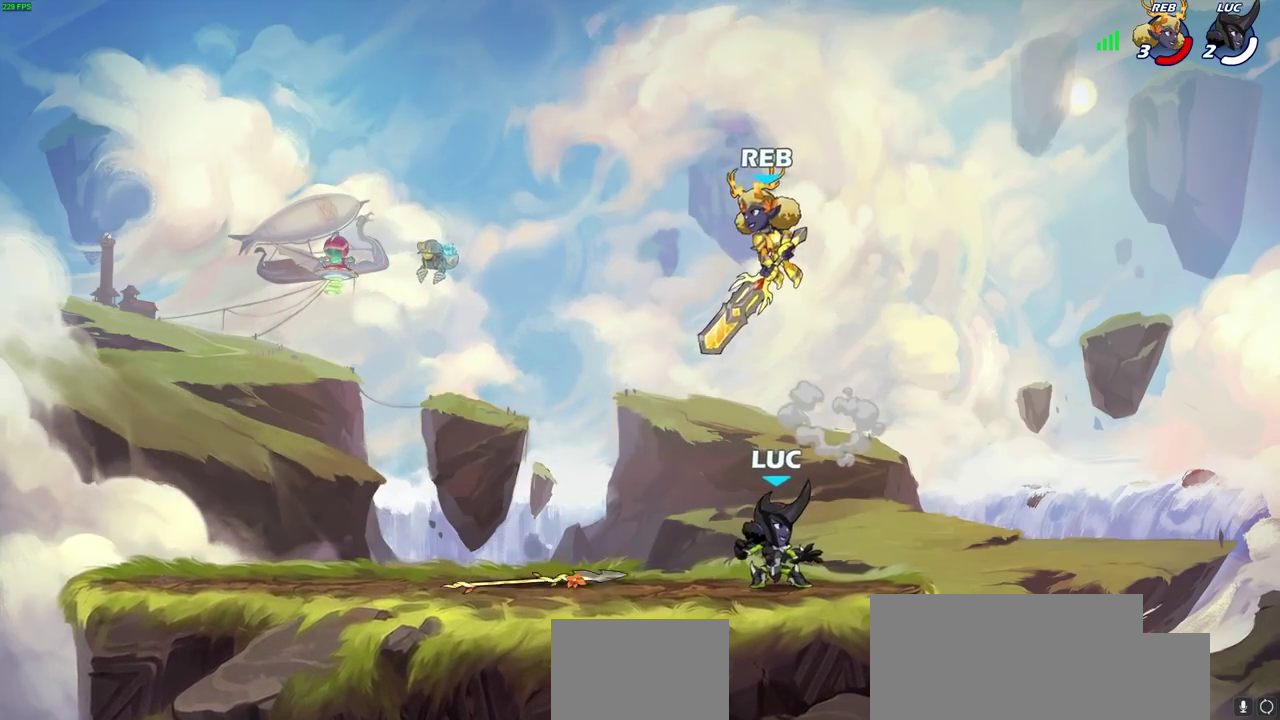
{"dt_ms": 400, "buttons": [], "left_stick": "center", "right_stick": "center", "events": []}
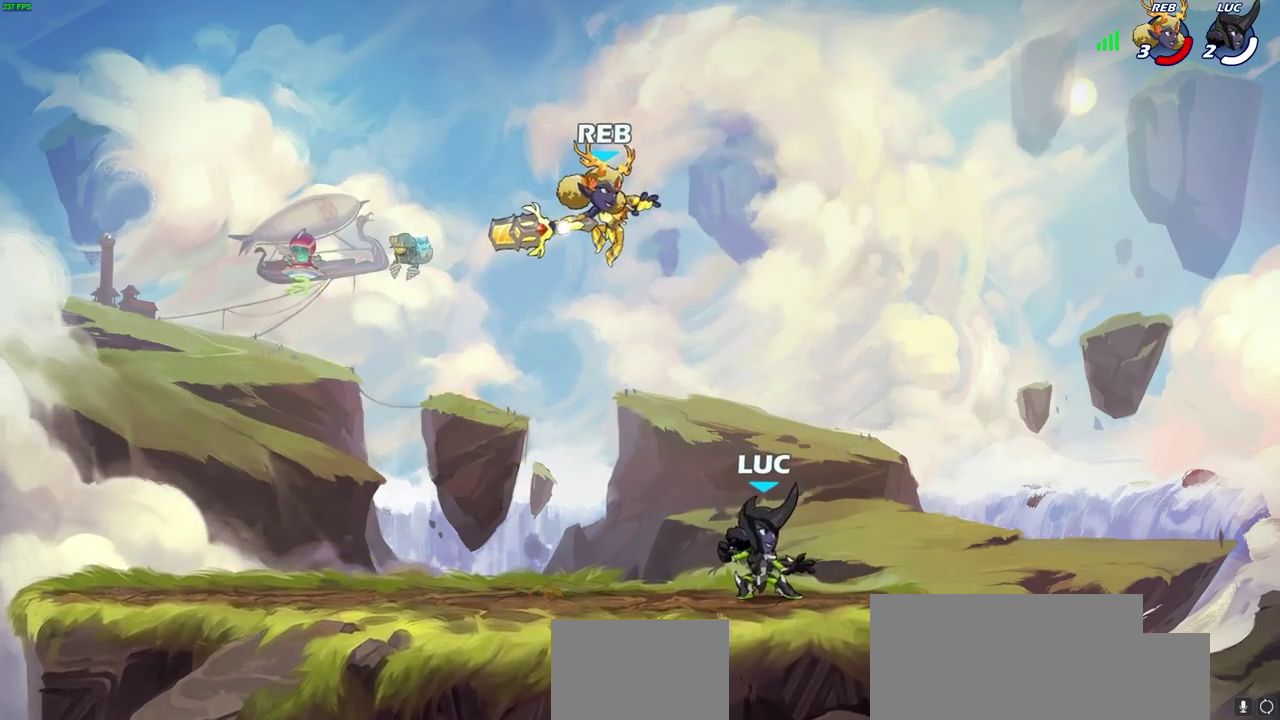
{"dt_ms": 400, "buttons": [], "left_stick": "center", "right_stick": "center", "events": []}
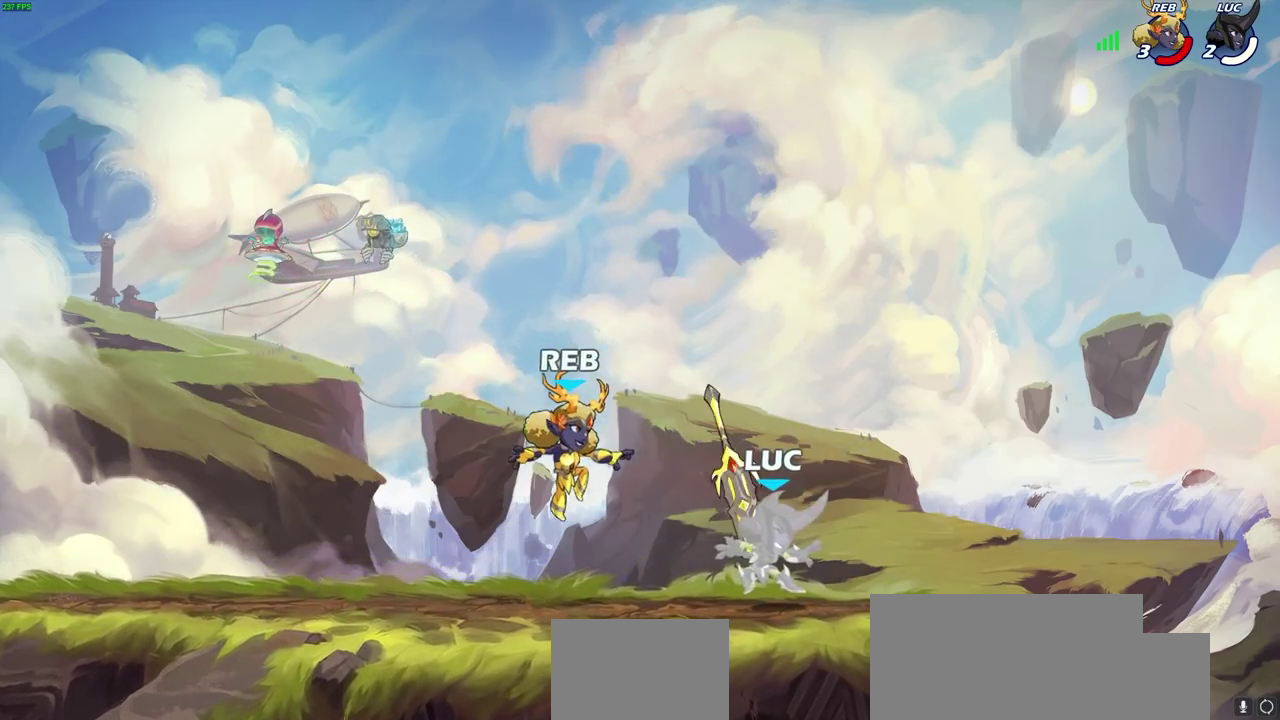
{"dt_ms": 700, "buttons": ["SQUARE", "R2"], "left_stick": "down-left", "right_stick": "center", "events": [[167, "left_stick", "up-left"], [183, "CROSS", "down"], [350, "CROSS", "up"], [400, "left_stick", "left"], [483, "left_stick", "down-left"], [683, "R2", "down"], [700, "SQUARE", "down"]]}
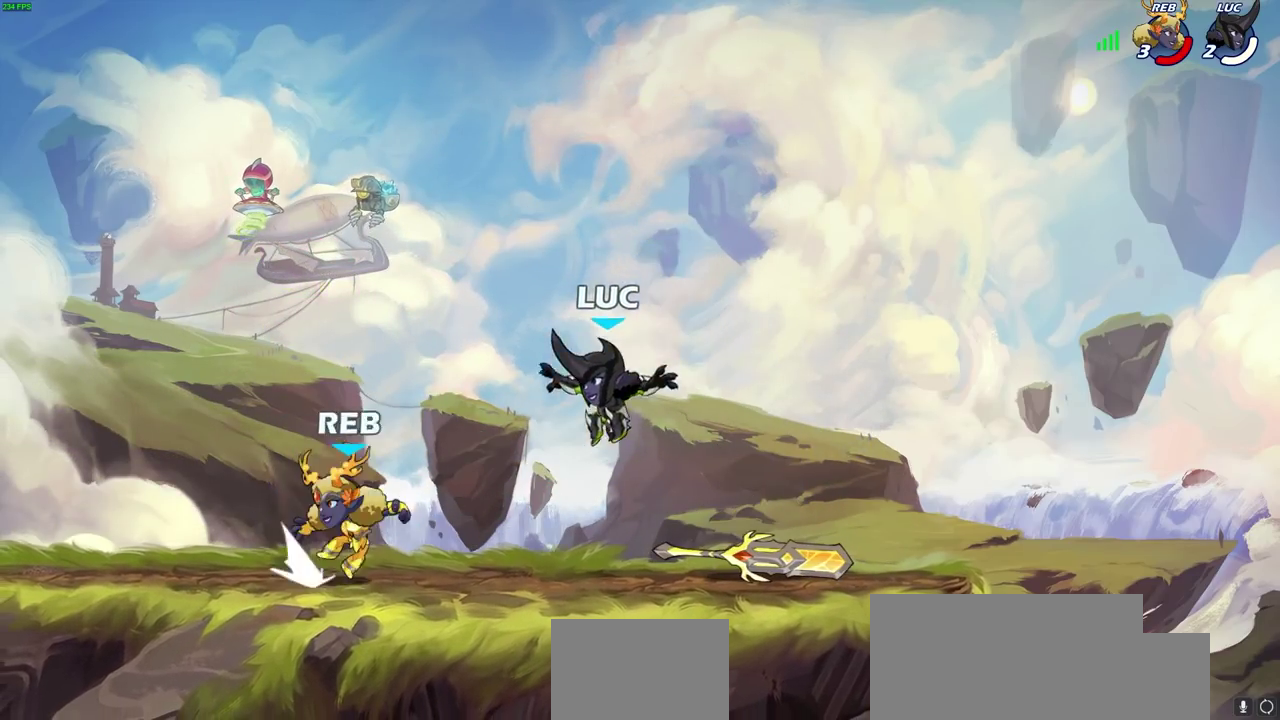
{"dt_ms": 400, "buttons": [], "left_stick": "center", "right_stick": "center", "events": [[100, "left_stick", "center"], [133, "SQUARE", "up"], [150, "R2", "up"]]}
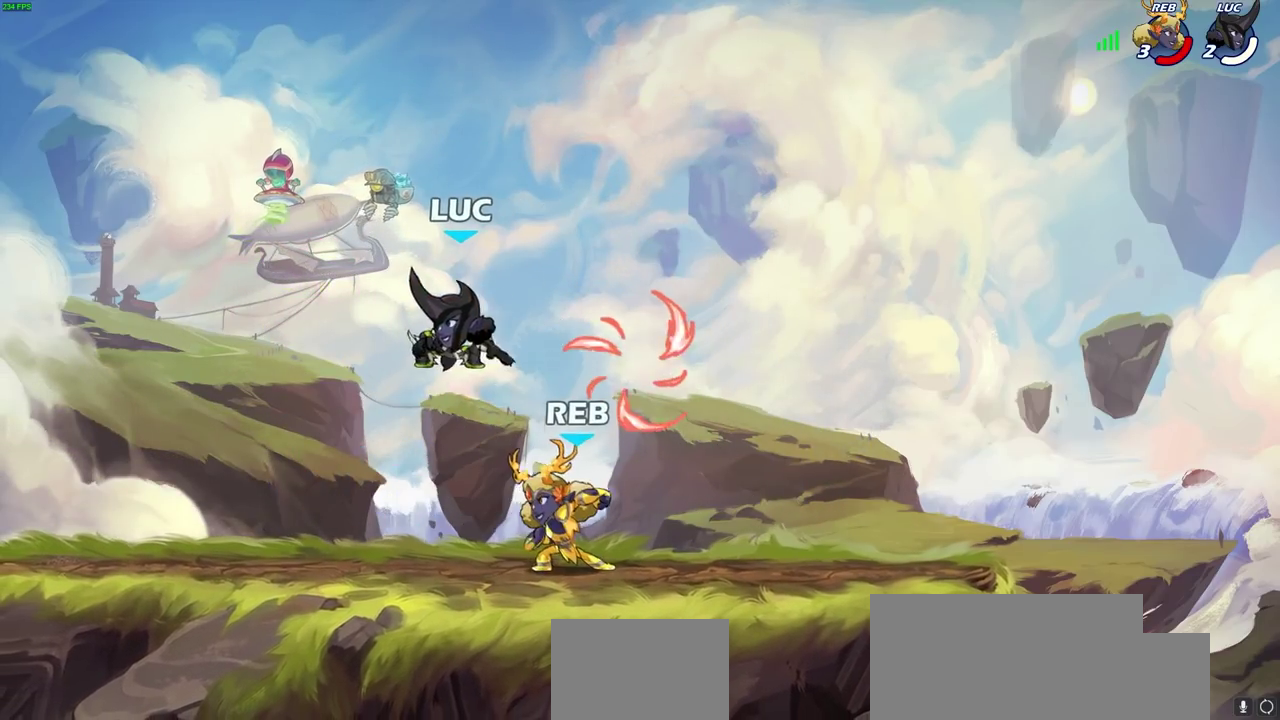
{"dt_ms": 400, "buttons": ["CROSS", "R1"], "left_stick": "right", "right_stick": "center", "events": [[100, "left_stick", "right"], [333, "CROSS", "down"], [400, "R1", "down"]]}
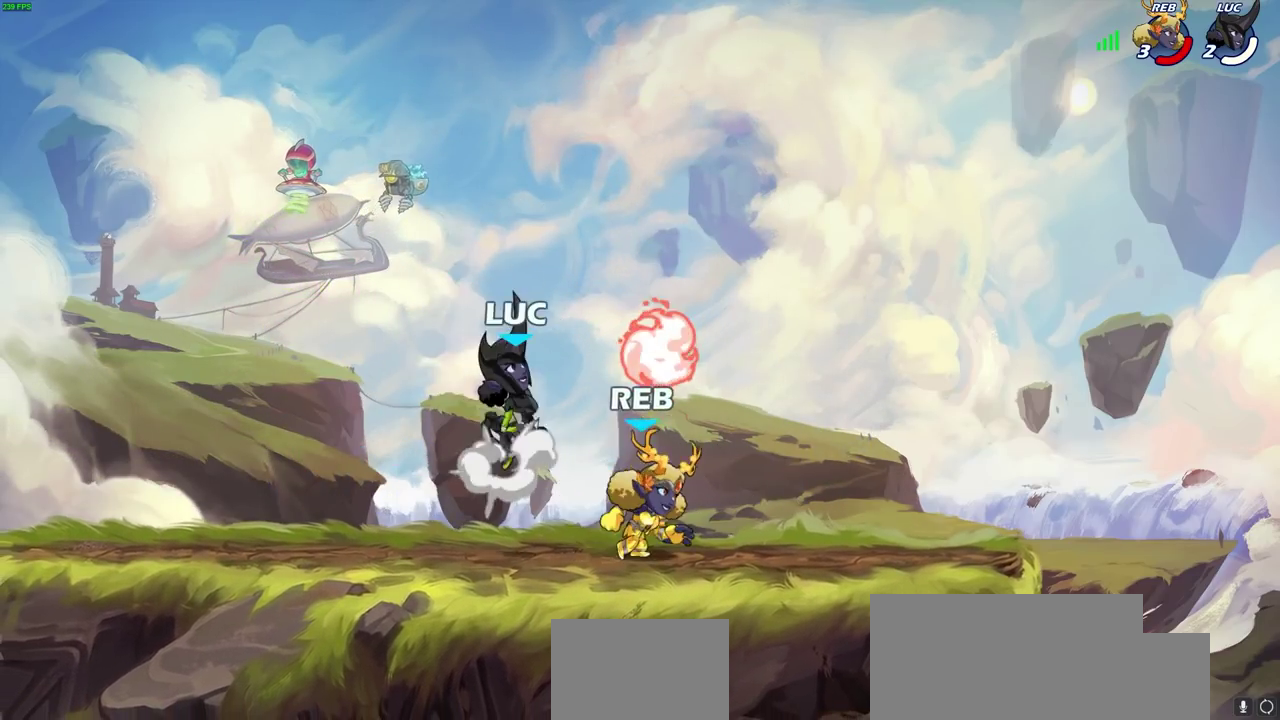
{"dt_ms": 700, "buttons": [], "left_stick": "down", "right_stick": "center", "events": [[50, "left_stick", "up-right"], [100, "CROSS", "up"], [133, "R1", "up"], [133, "left_stick", "up-left"], [183, "left_stick", "left"], [533, "left_stick", "down-left"], [650, "left_stick", "down"]]}
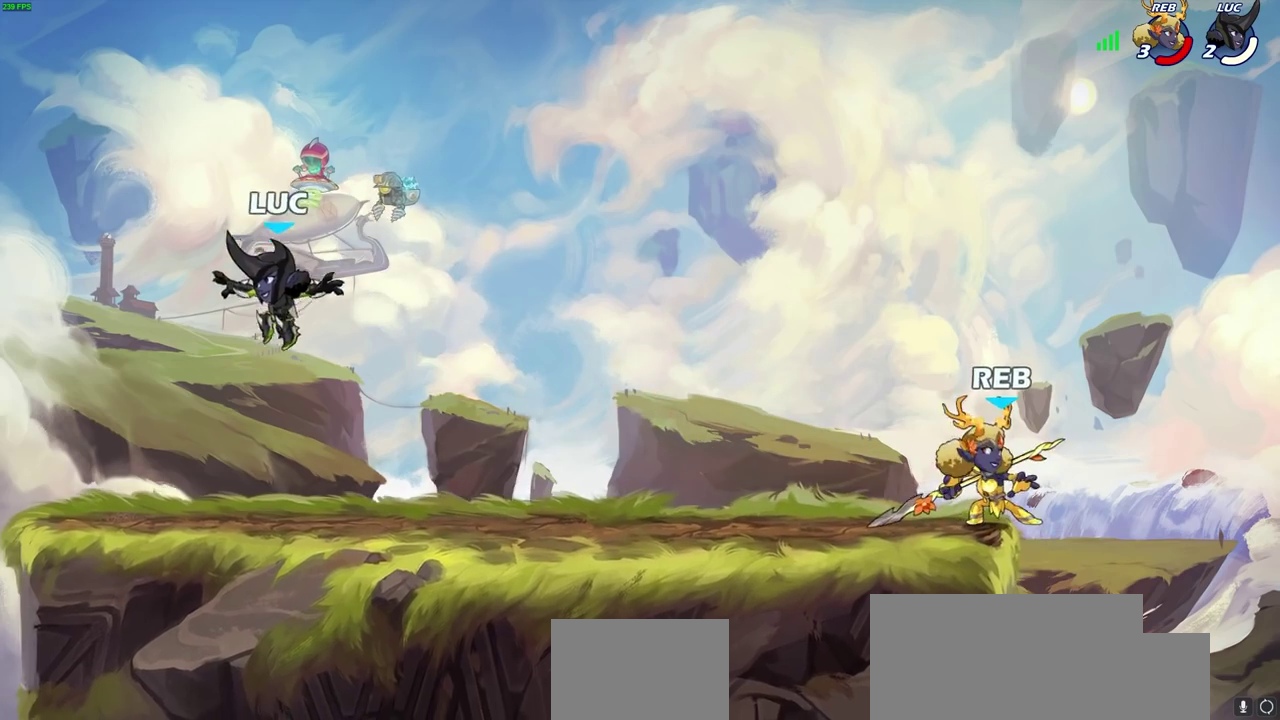
{"dt_ms": 400, "buttons": ["CIRCLE", "R2"], "left_stick": "right", "right_stick": "center", "events": [[50, "left_stick", "right"], [250, "R2", "down"], [350, "CIRCLE", "down"]]}
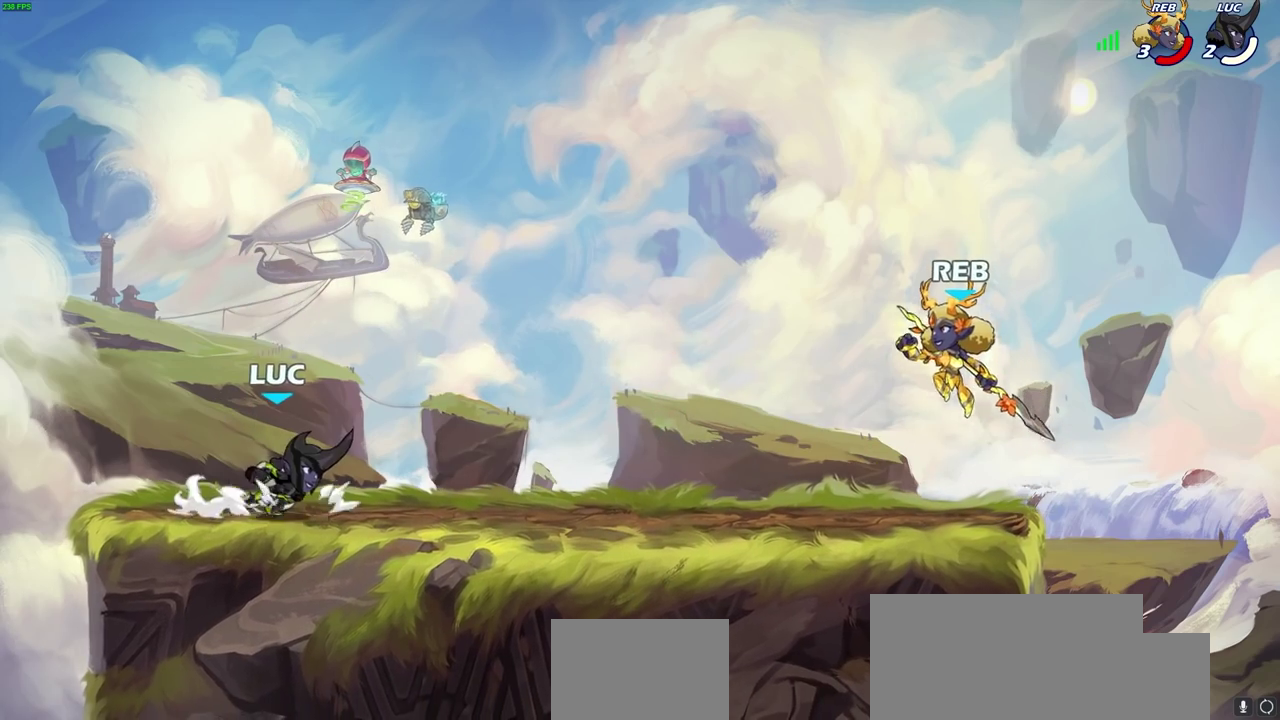
{"dt_ms": 600, "buttons": [], "left_stick": "center", "right_stick": "center", "events": [[483, "R2", "up"], [500, "left_stick", "center"], [517, "CIRCLE", "up"]]}